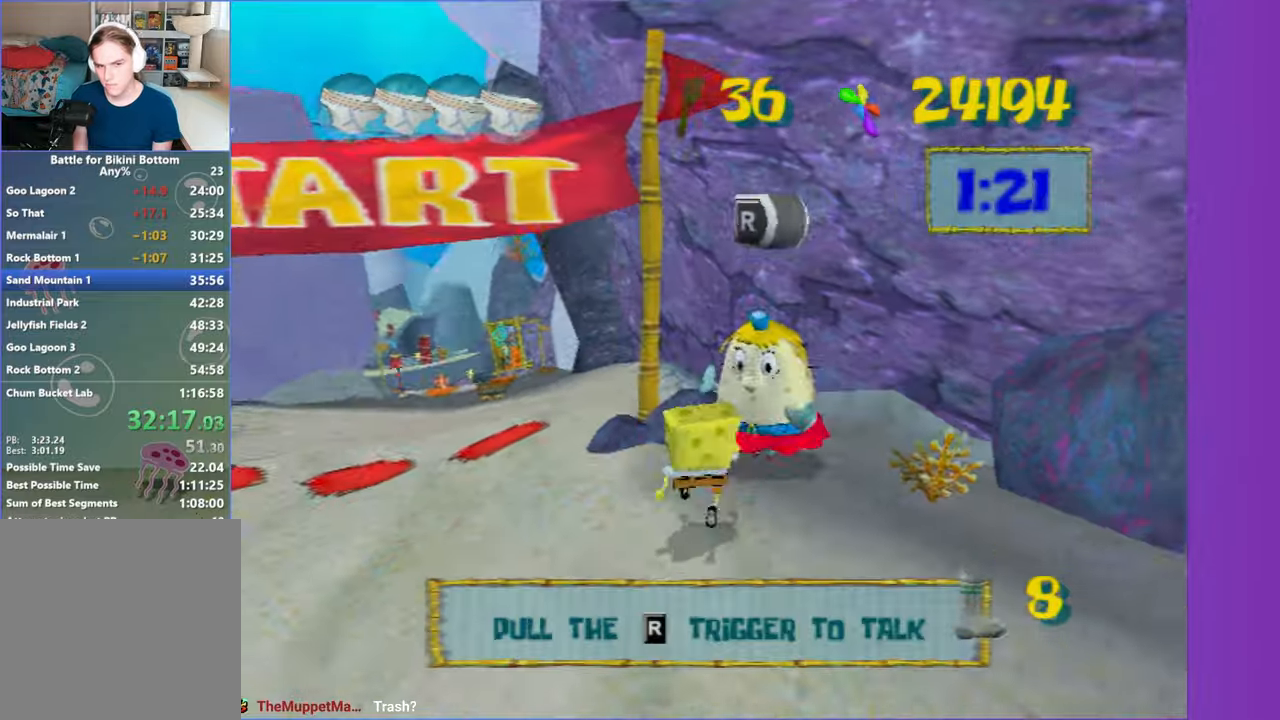
Gameplay with a controller (Xbox layout); each line is a JSON object with the inputs held at the frame after it (dt_ms = milliseconds from this image to that frame). "button_events" lists button changes between this image and that frame as [ms after this image, input, new state], when the widget could be followed in between (sticks are given only as held states). Not read: L3 R3.
{"dt_ms": 500, "buttons": [], "left_stick": "up", "right_stick": "center", "button_events": []}
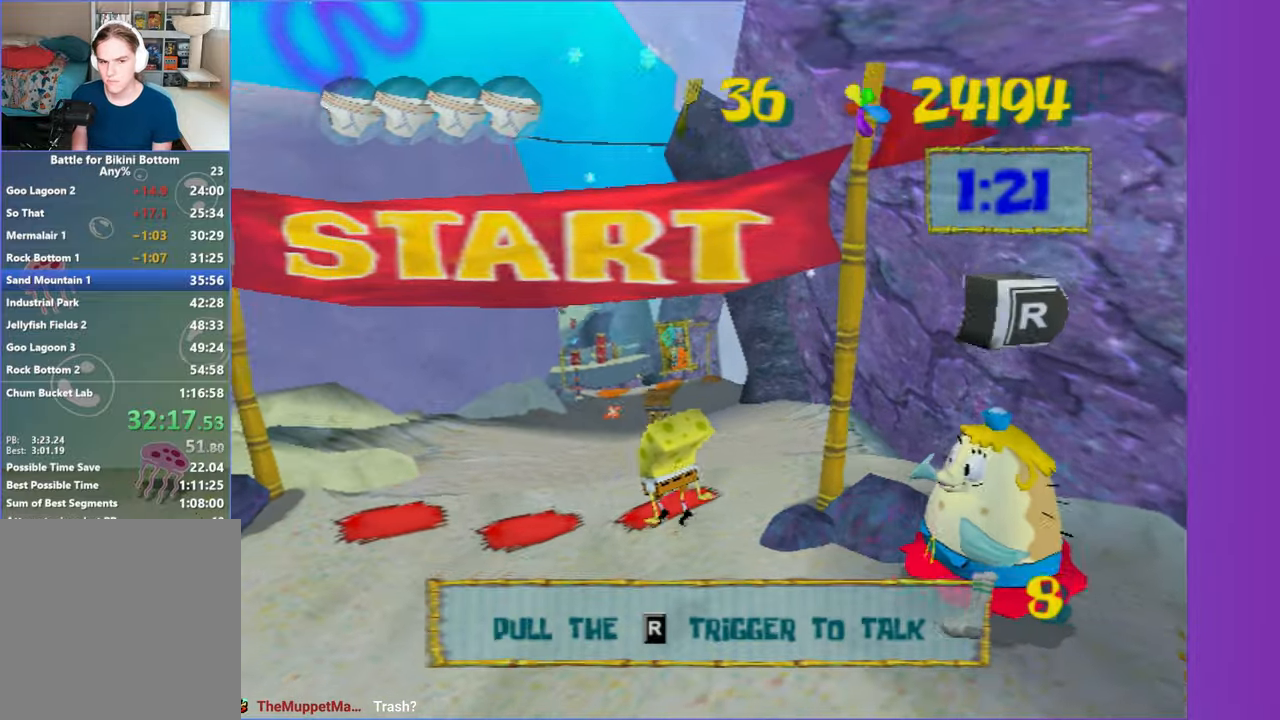
{"dt_ms": 500, "buttons": ["B"], "left_stick": "up", "right_stick": "center", "button_events": [[383, "B", "down"]]}
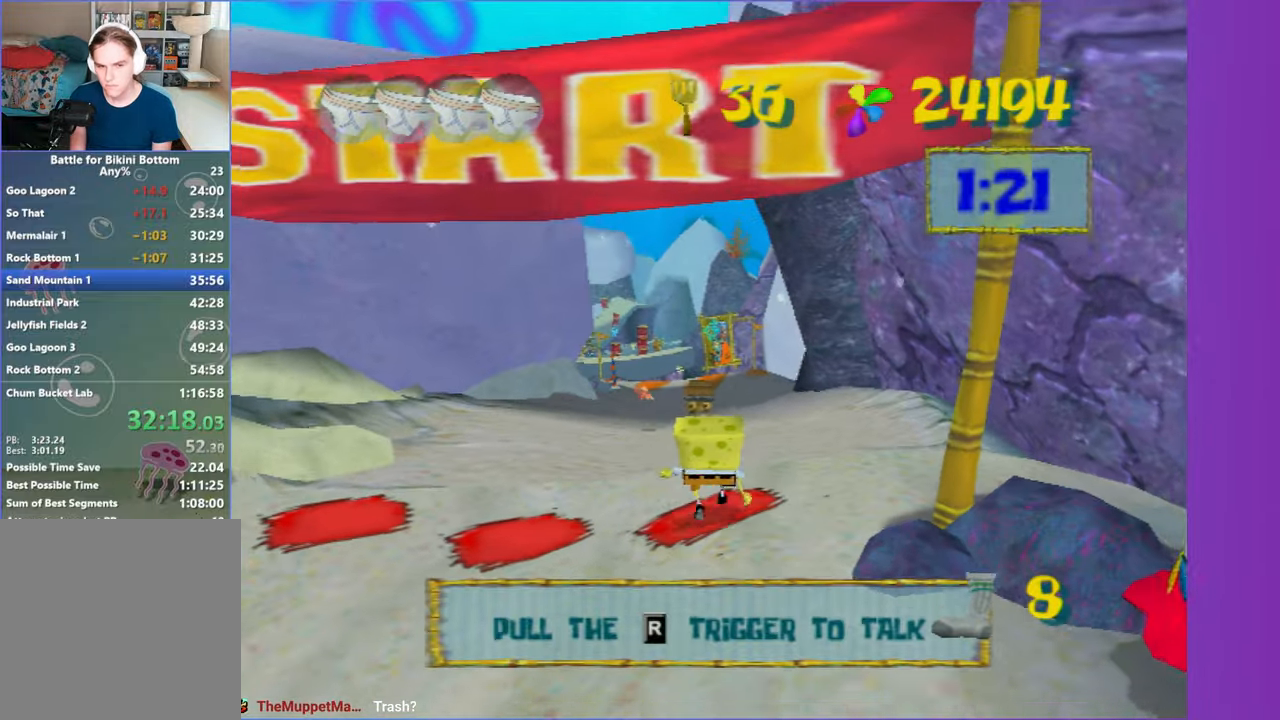
{"dt_ms": 500, "buttons": ["B"], "left_stick": "up", "right_stick": "center", "button_events": []}
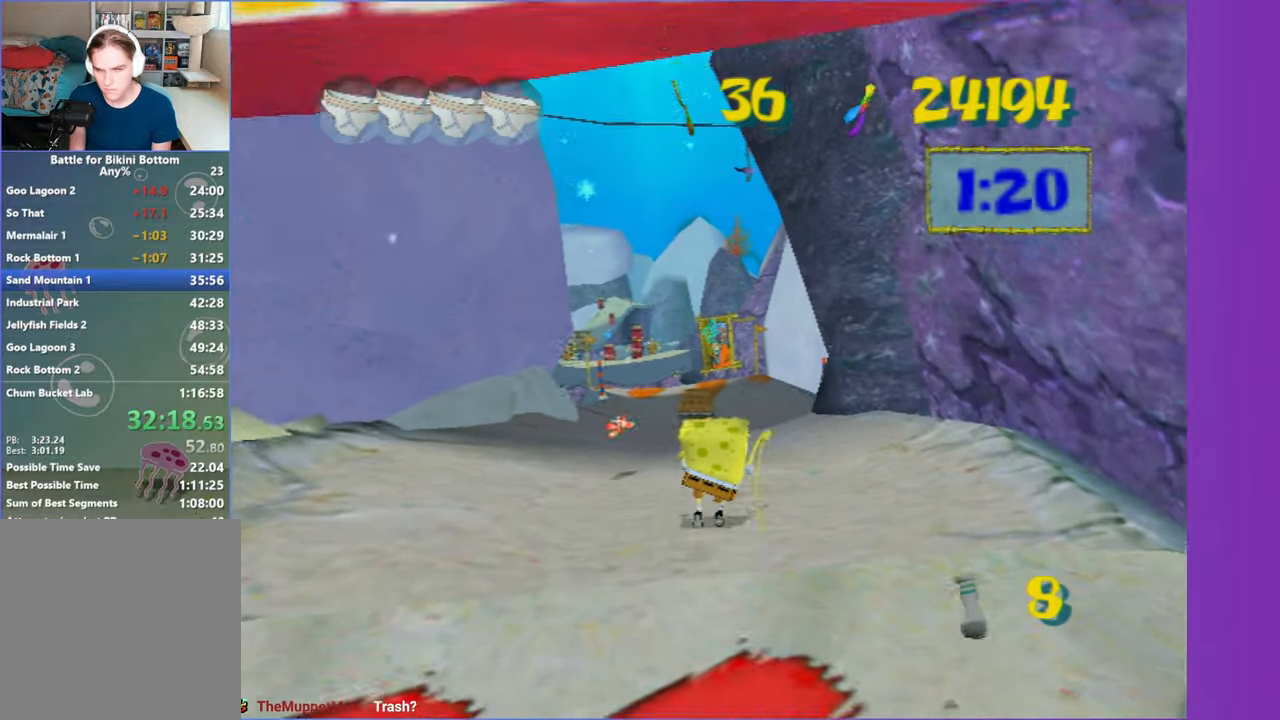
{"dt_ms": 500, "buttons": ["B"], "left_stick": "up", "right_stick": "center", "button_events": []}
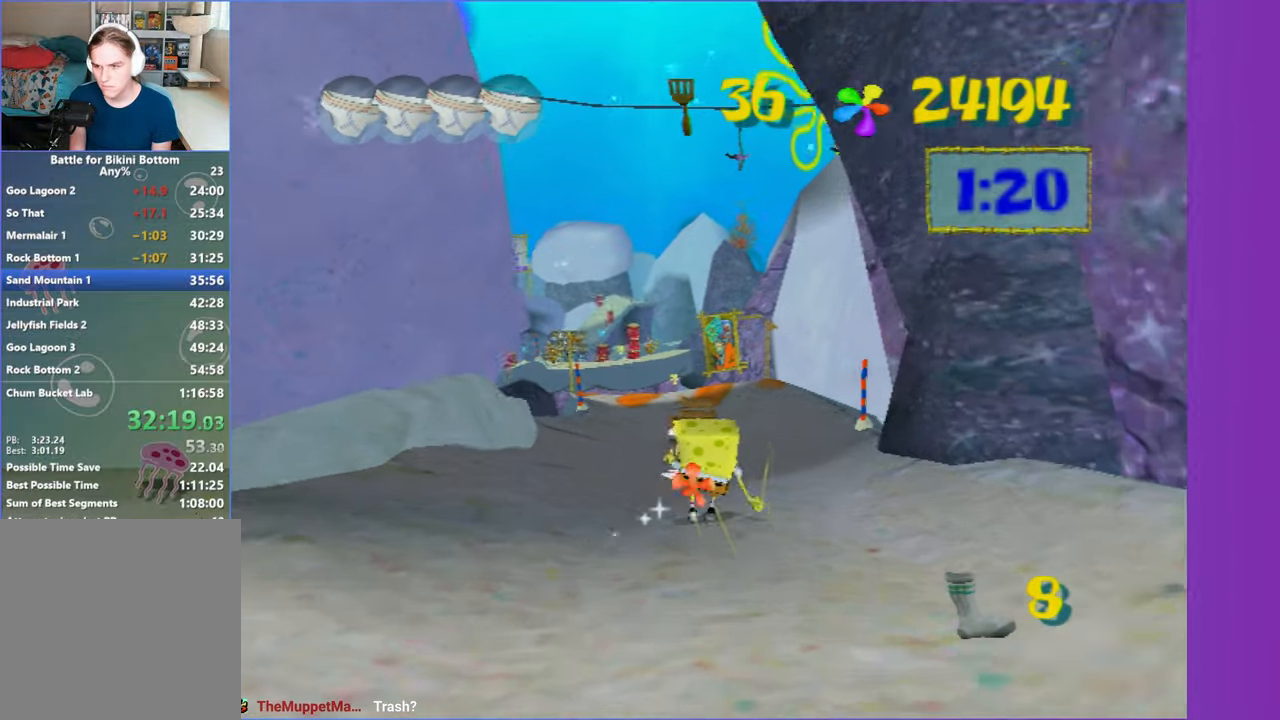
{"dt_ms": 500, "buttons": [], "left_stick": "up", "right_stick": "center", "button_events": [[350, "B", "up"]]}
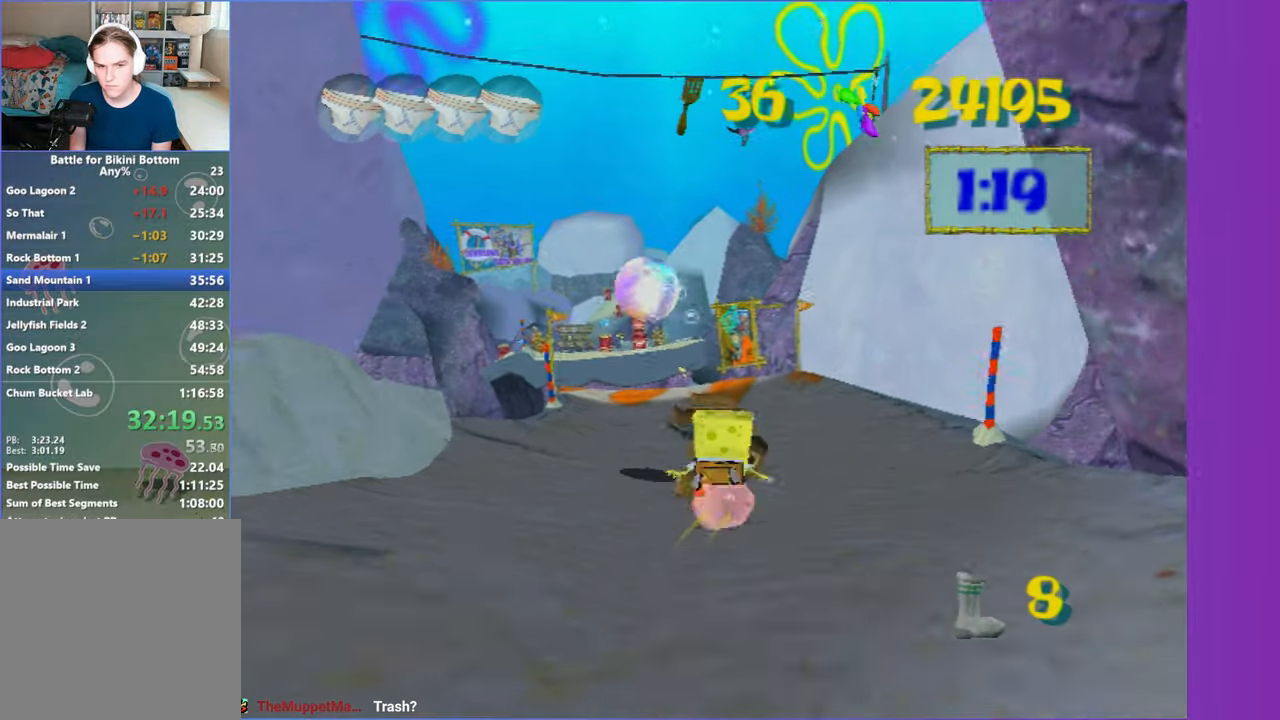
{"dt_ms": 500, "buttons": [], "left_stick": "up", "right_stick": "center", "button_events": []}
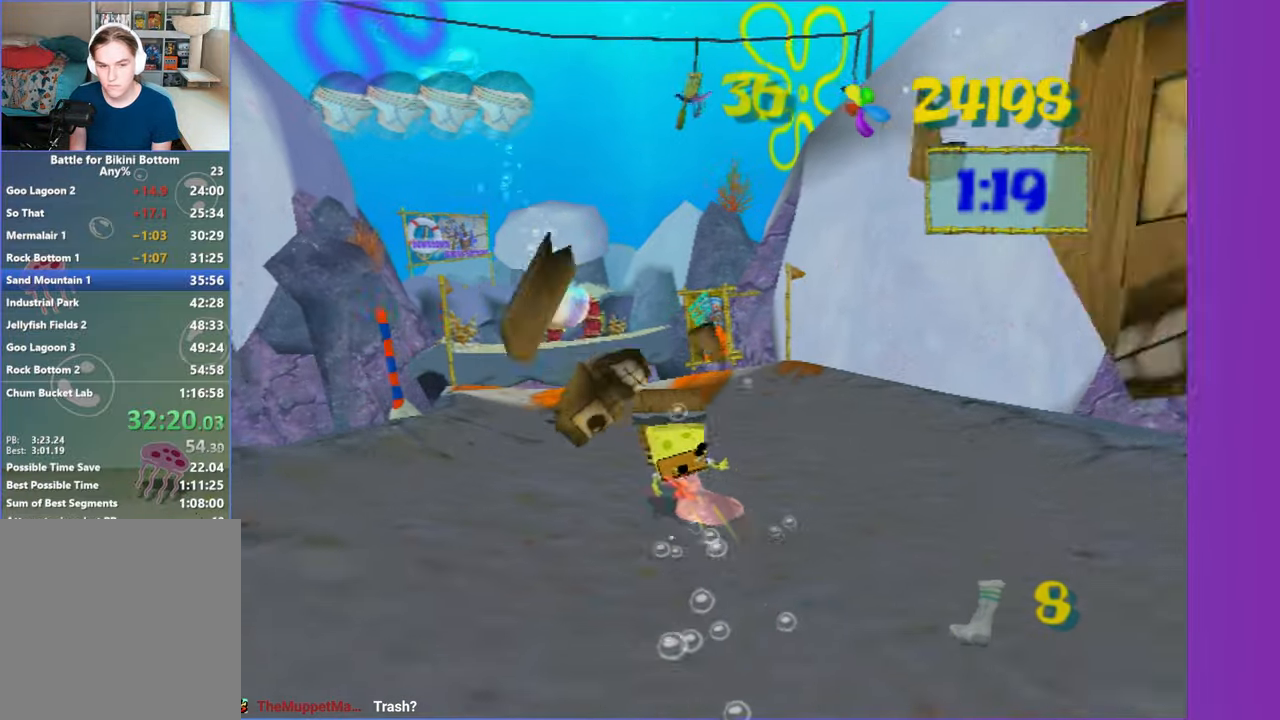
{"dt_ms": 500, "buttons": [], "left_stick": "up", "right_stick": "center", "button_events": []}
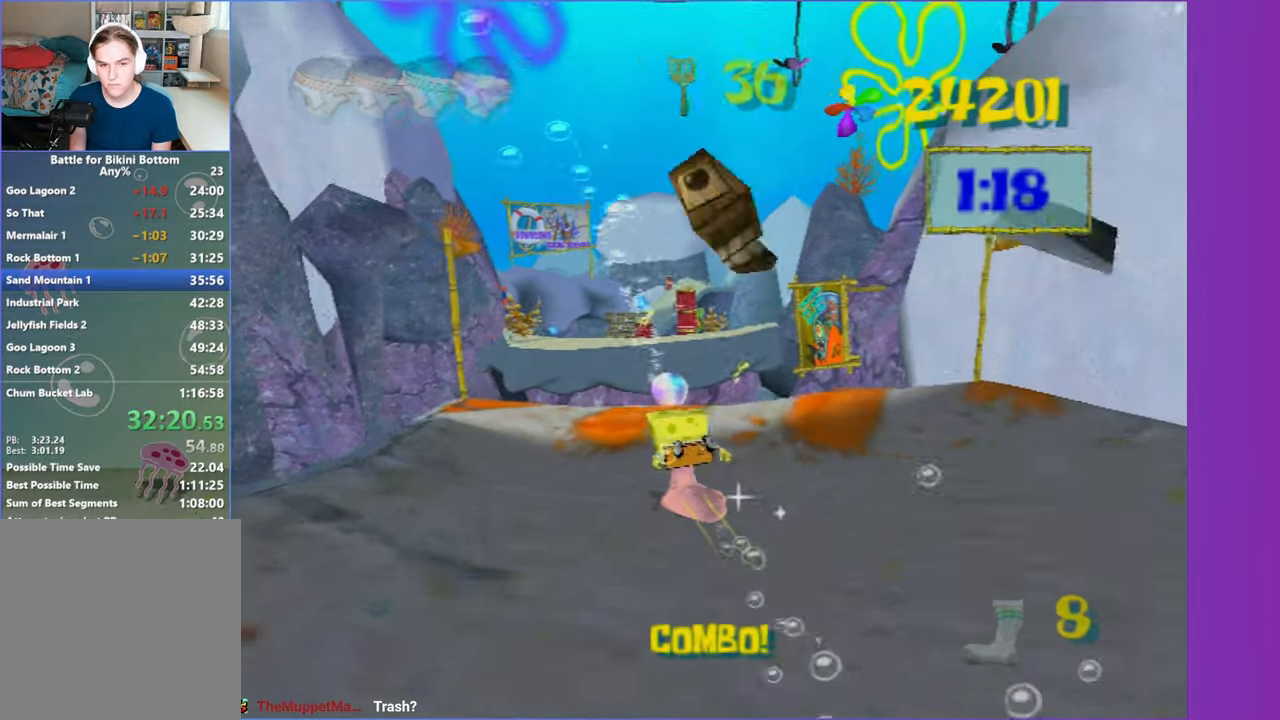
{"dt_ms": 500, "buttons": [], "left_stick": "up", "right_stick": "center", "button_events": [[217, "A", "down"], [450, "A", "up"]]}
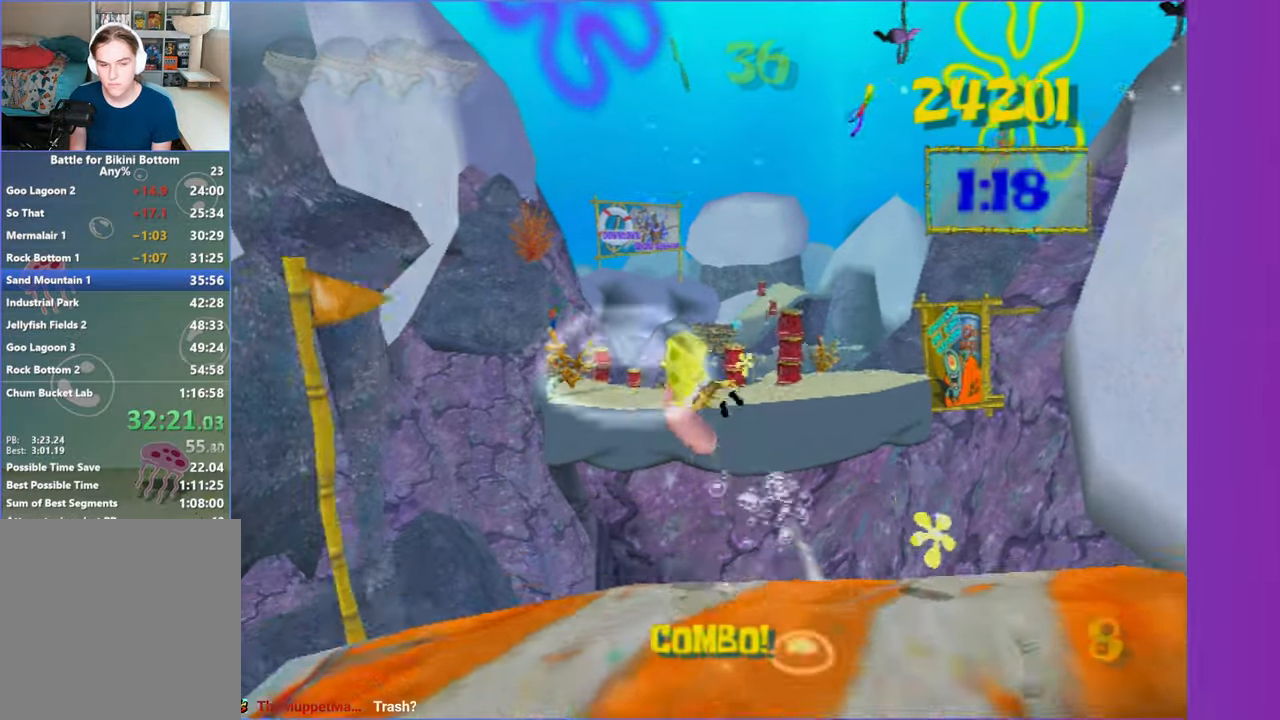
{"dt_ms": 500, "buttons": [], "left_stick": "up", "right_stick": "center", "button_events": [[67, "A", "down"], [200, "A", "up"]]}
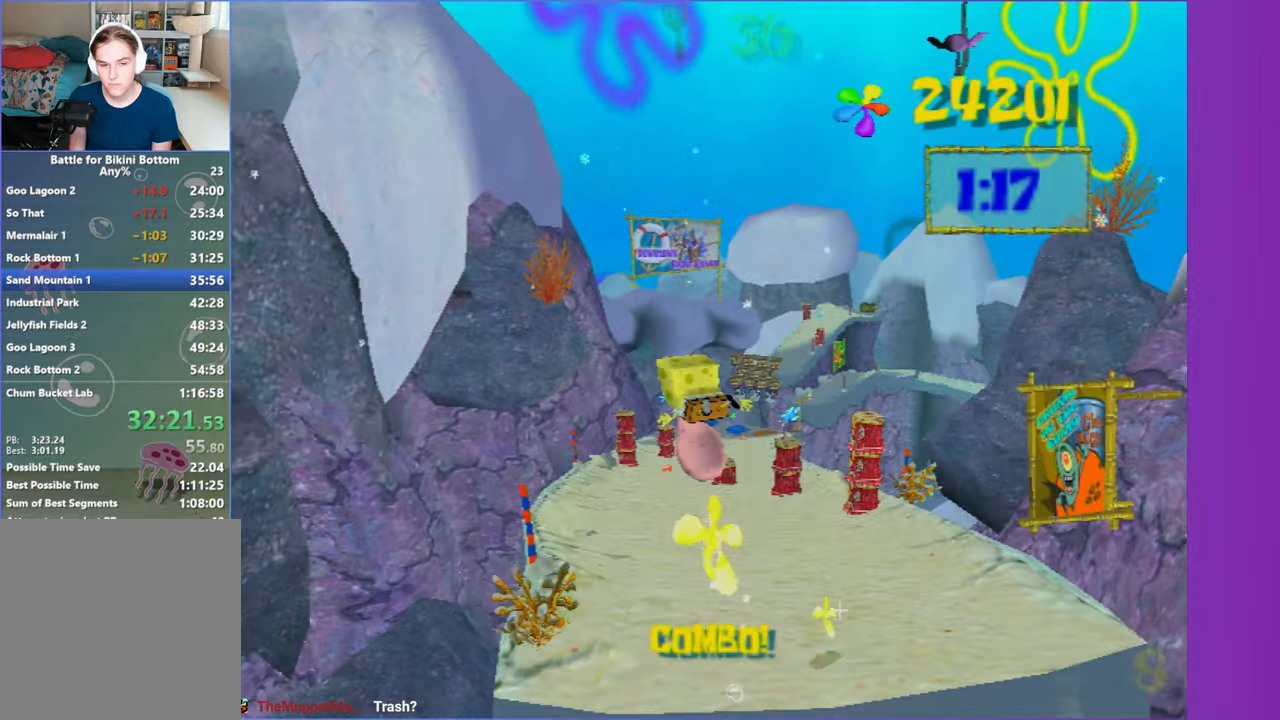
{"dt_ms": 500, "buttons": [], "left_stick": "up", "right_stick": "center", "button_events": []}
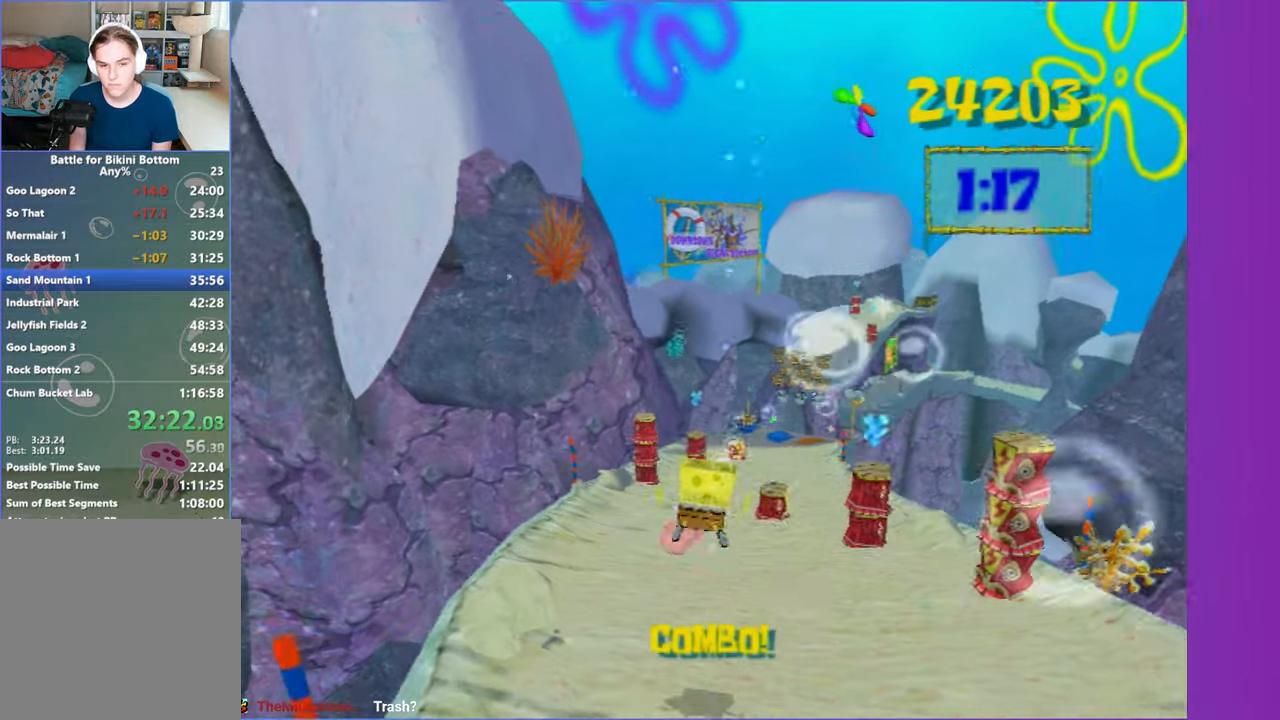
{"dt_ms": 500, "buttons": [], "left_stick": "up", "right_stick": "center", "button_events": []}
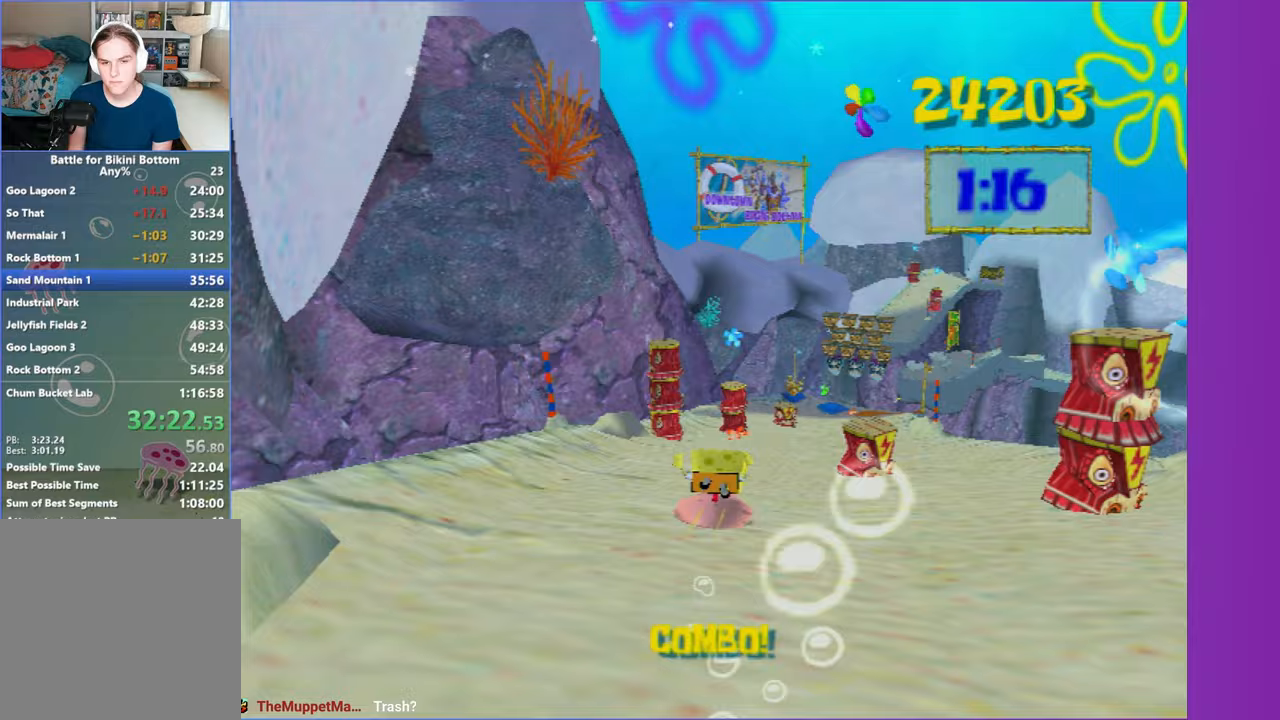
{"dt_ms": 500, "buttons": [], "left_stick": "up", "right_stick": "center", "button_events": []}
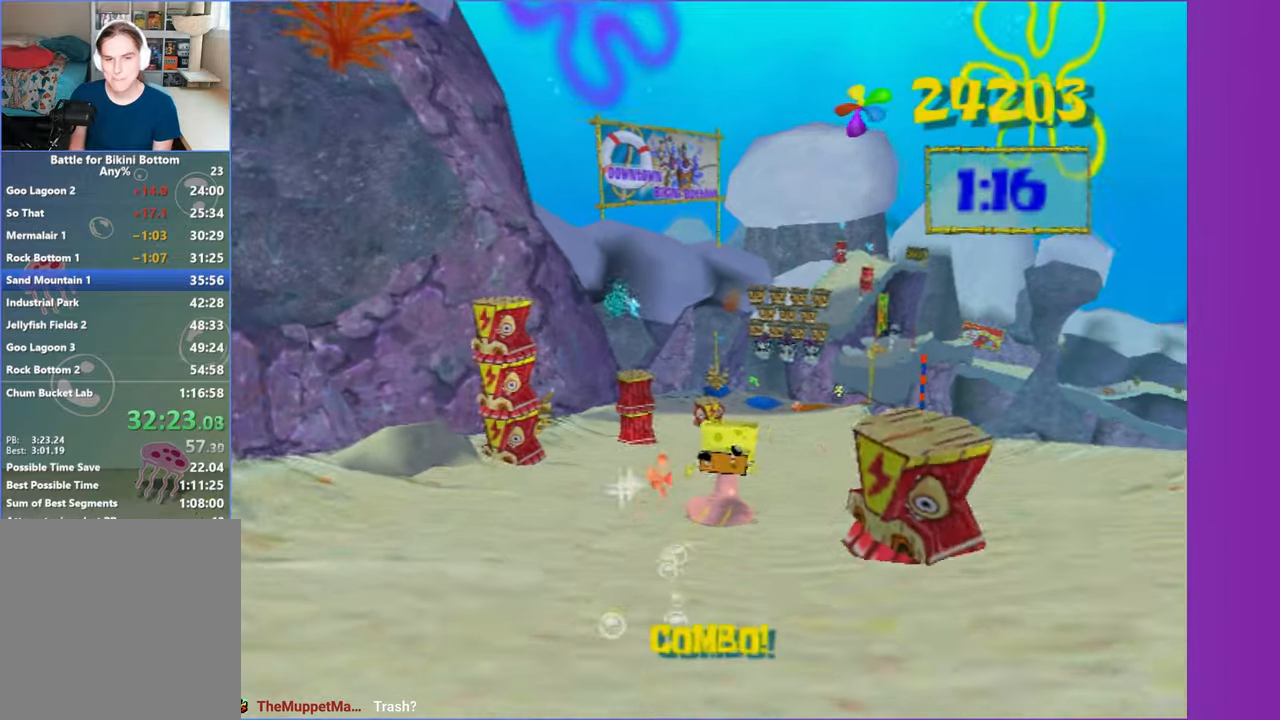
{"dt_ms": 500, "buttons": [], "left_stick": "up-left", "right_stick": "center", "button_events": []}
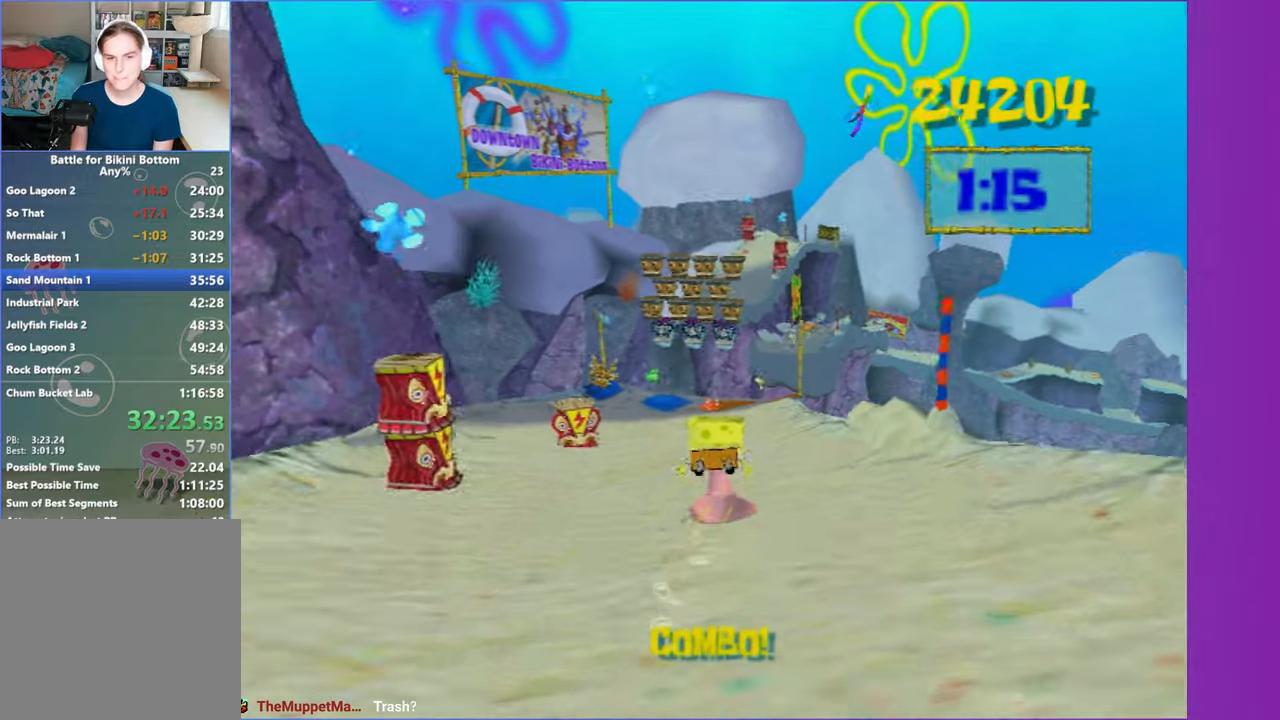
{"dt_ms": 500, "buttons": [], "left_stick": "up", "right_stick": "center", "button_events": []}
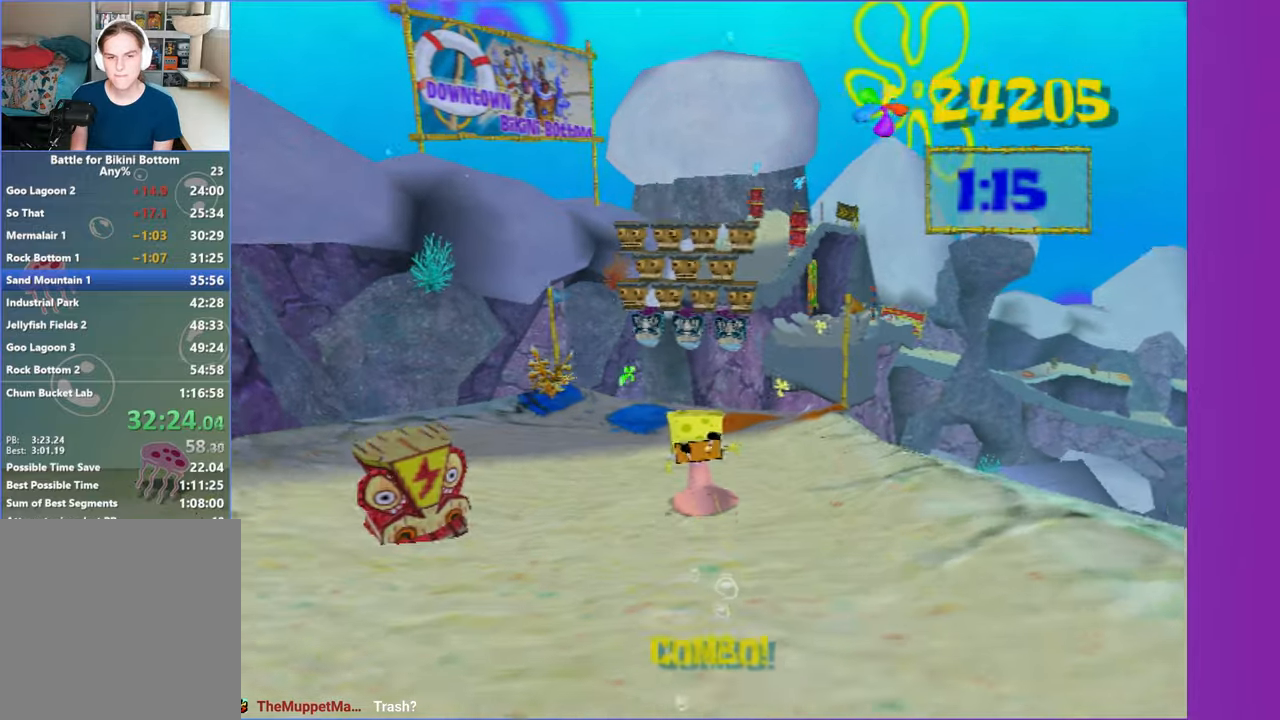
{"dt_ms": 500, "buttons": ["A"], "left_stick": "up-right", "right_stick": "center", "button_events": [[283, "A", "down"]]}
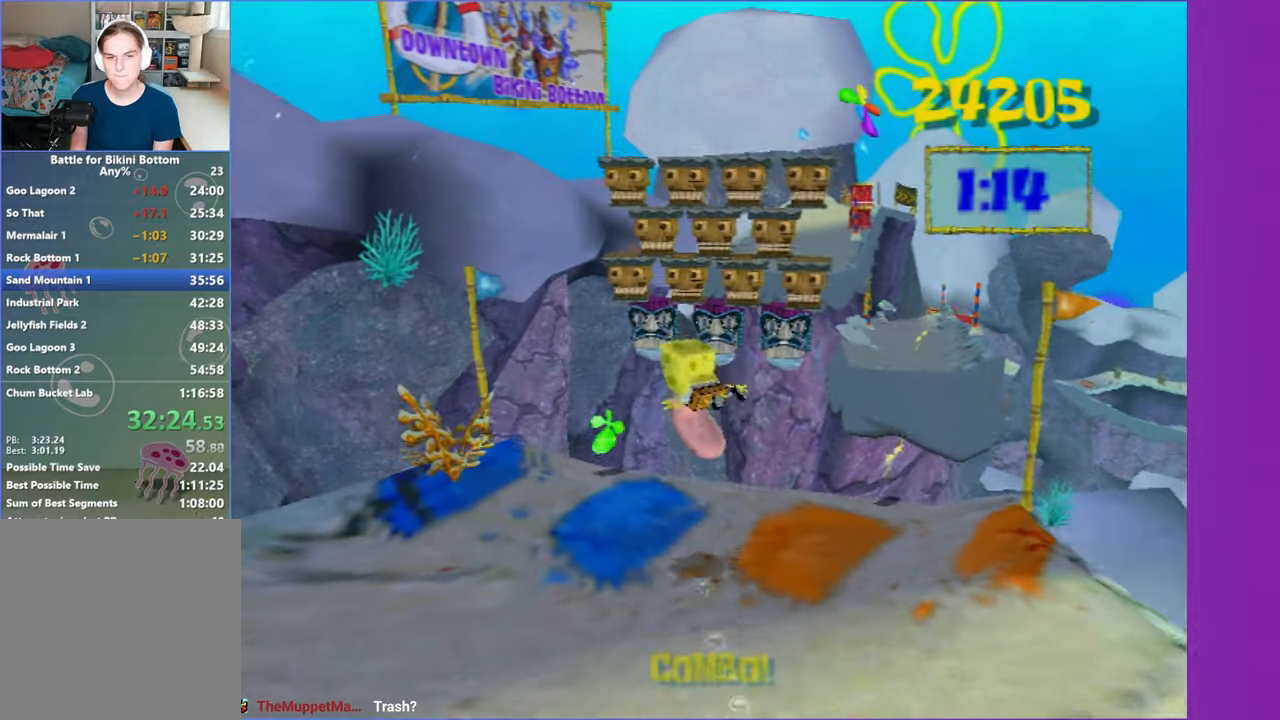
{"dt_ms": 500, "buttons": [], "left_stick": "up-right", "right_stick": "center", "button_events": [[50, "A", "up"], [200, "A", "down"], [433, "A", "up"]]}
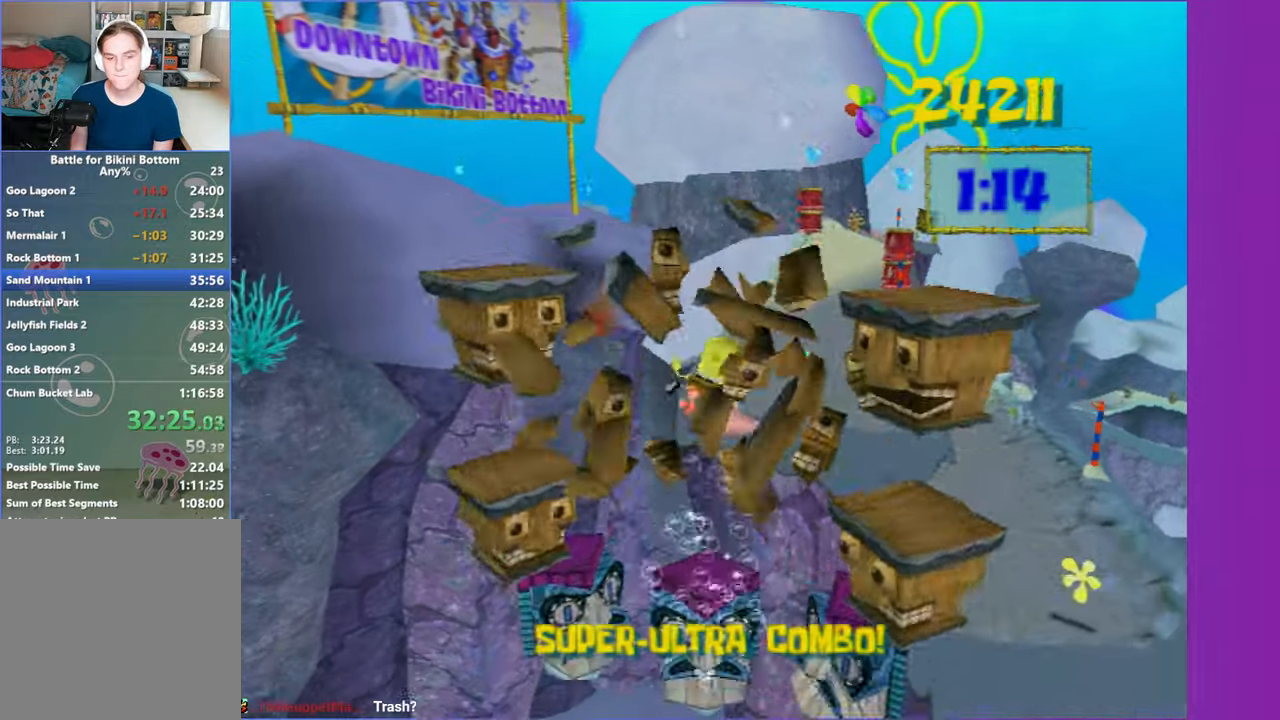
{"dt_ms": 500, "buttons": [], "left_stick": "up-right", "right_stick": "center", "button_events": []}
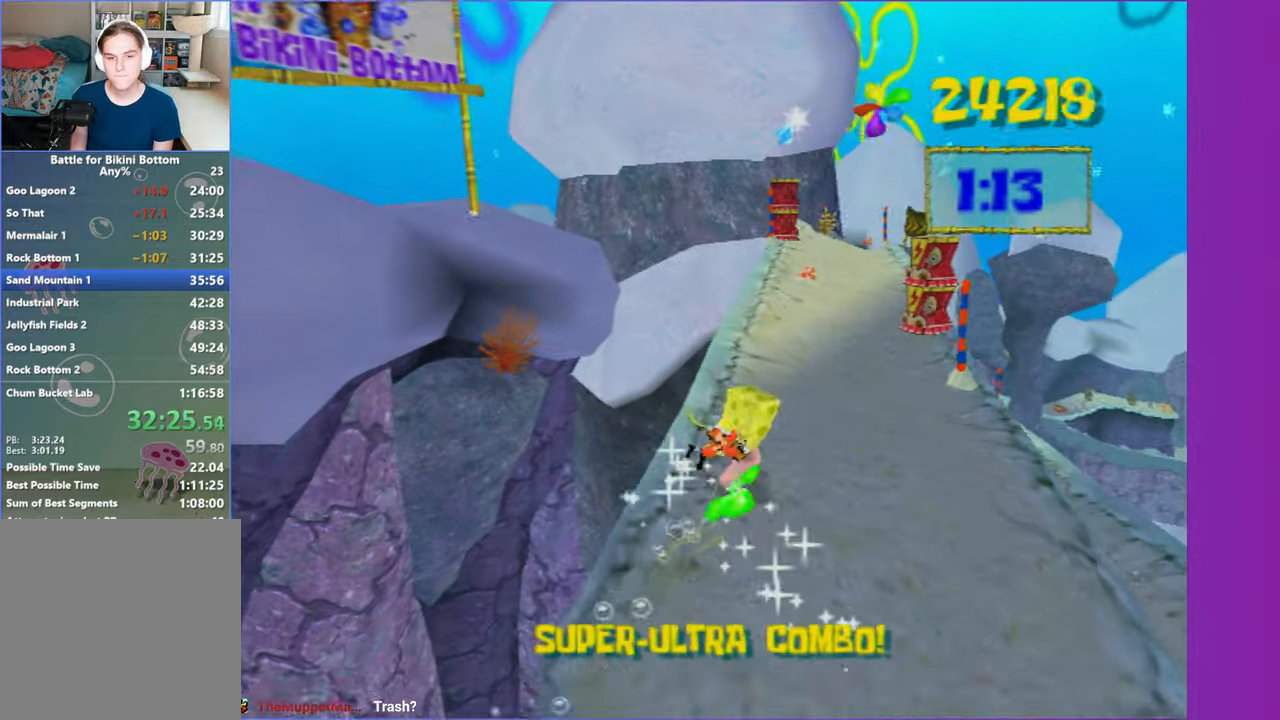
{"dt_ms": 1000, "buttons": [], "left_stick": "up-left", "right_stick": "center", "button_events": [[33, "A", "down"], [117, "A", "up"]]}
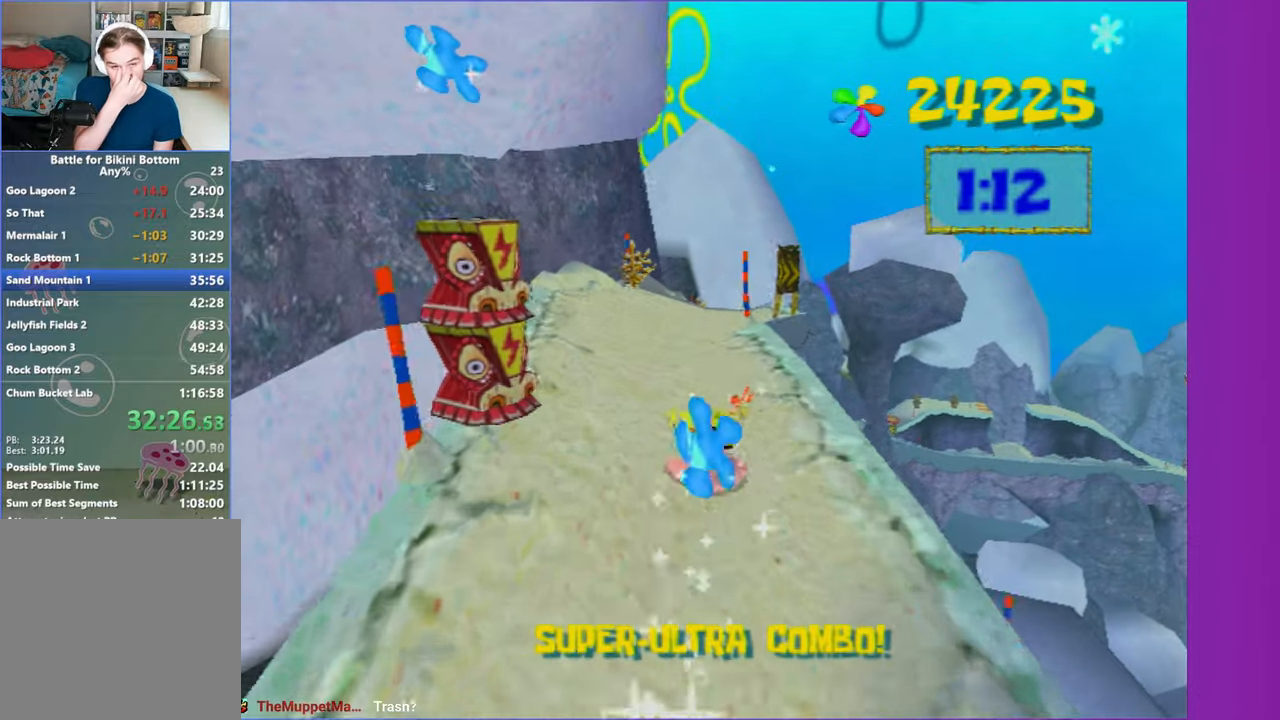
{"dt_ms": 500, "buttons": [], "left_stick": "up-right", "right_stick": "center", "button_events": []}
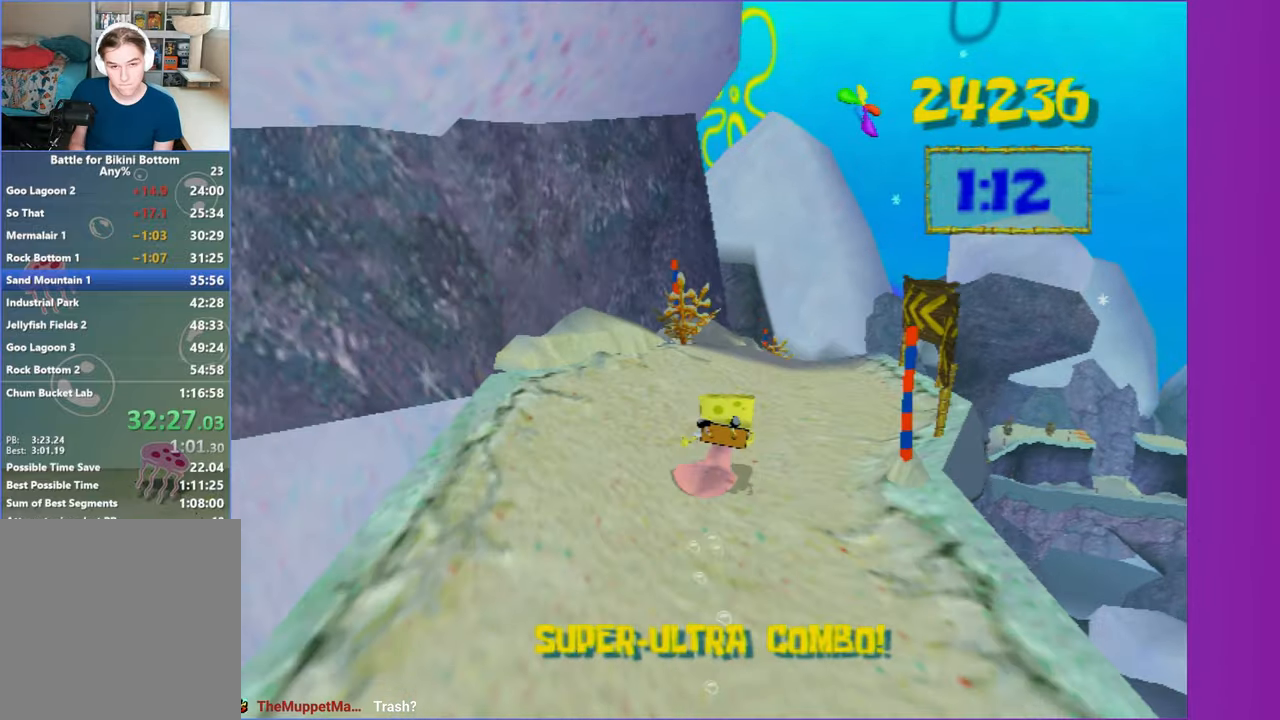
{"dt_ms": 500, "buttons": [], "left_stick": "up-left", "right_stick": "center", "button_events": []}
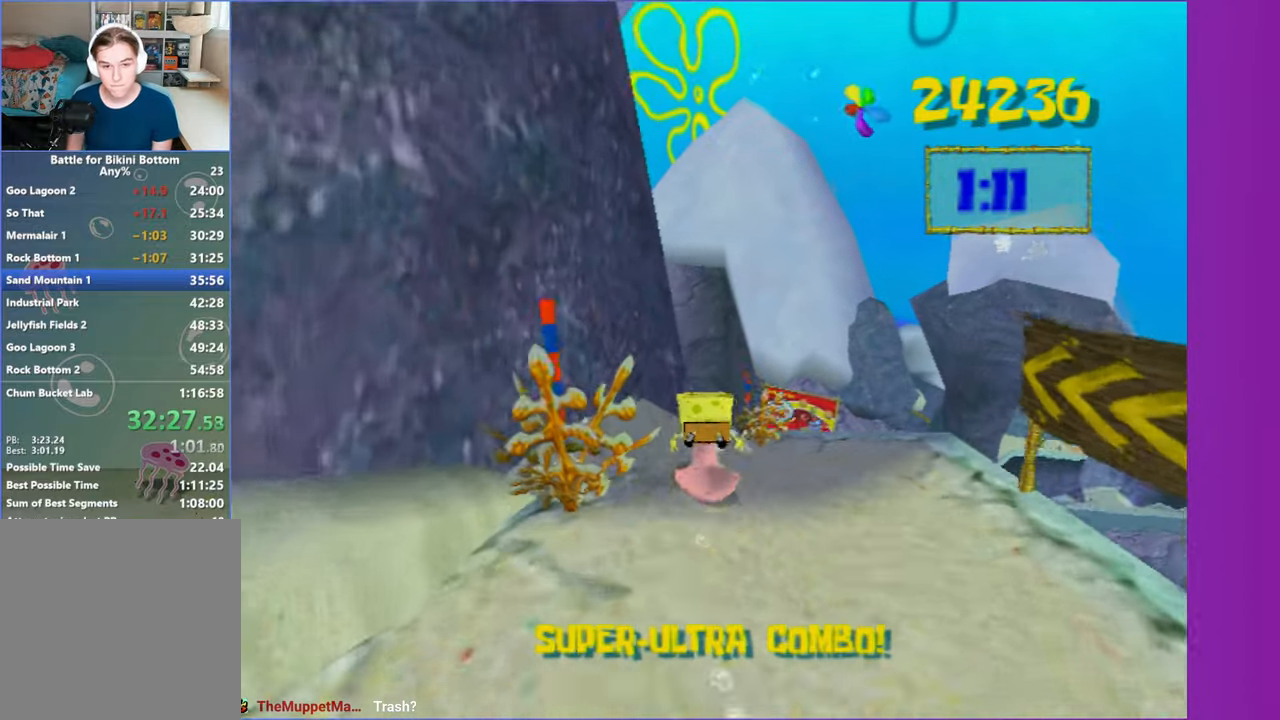
{"dt_ms": 500, "buttons": [], "left_stick": "up", "right_stick": "center", "button_events": []}
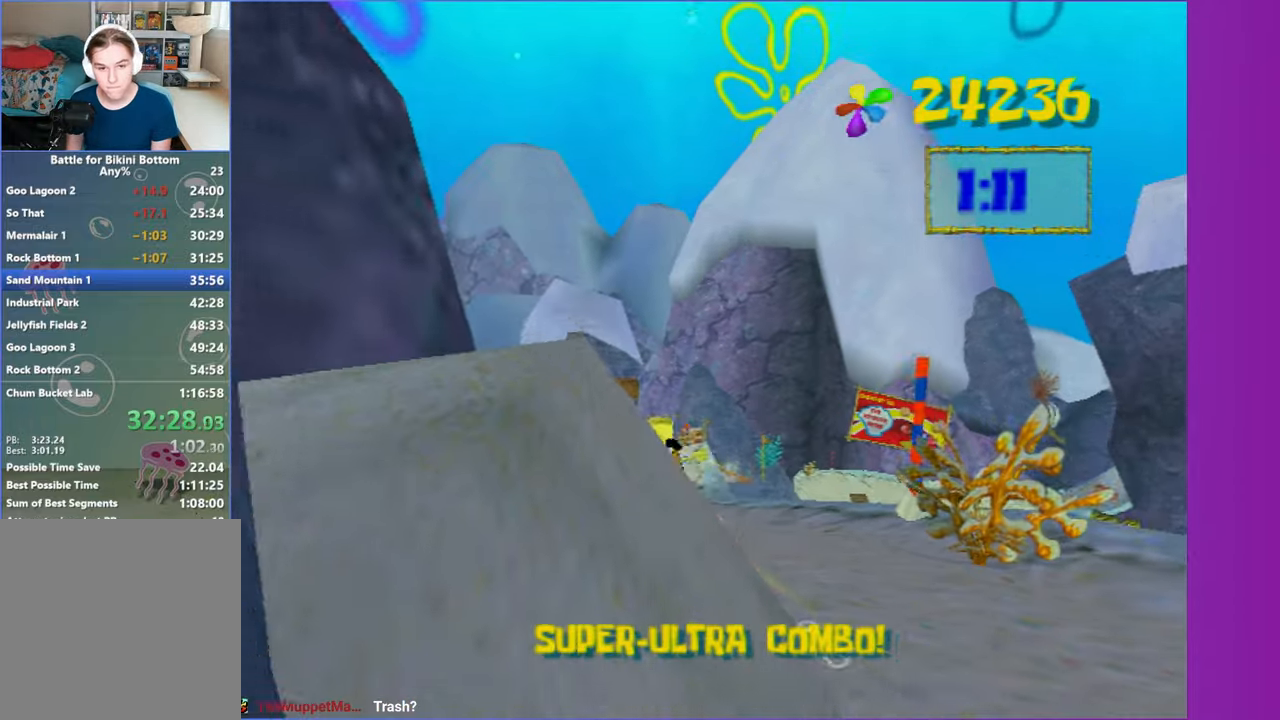
{"dt_ms": 500, "buttons": [], "left_stick": "up-right", "right_stick": "center", "button_events": []}
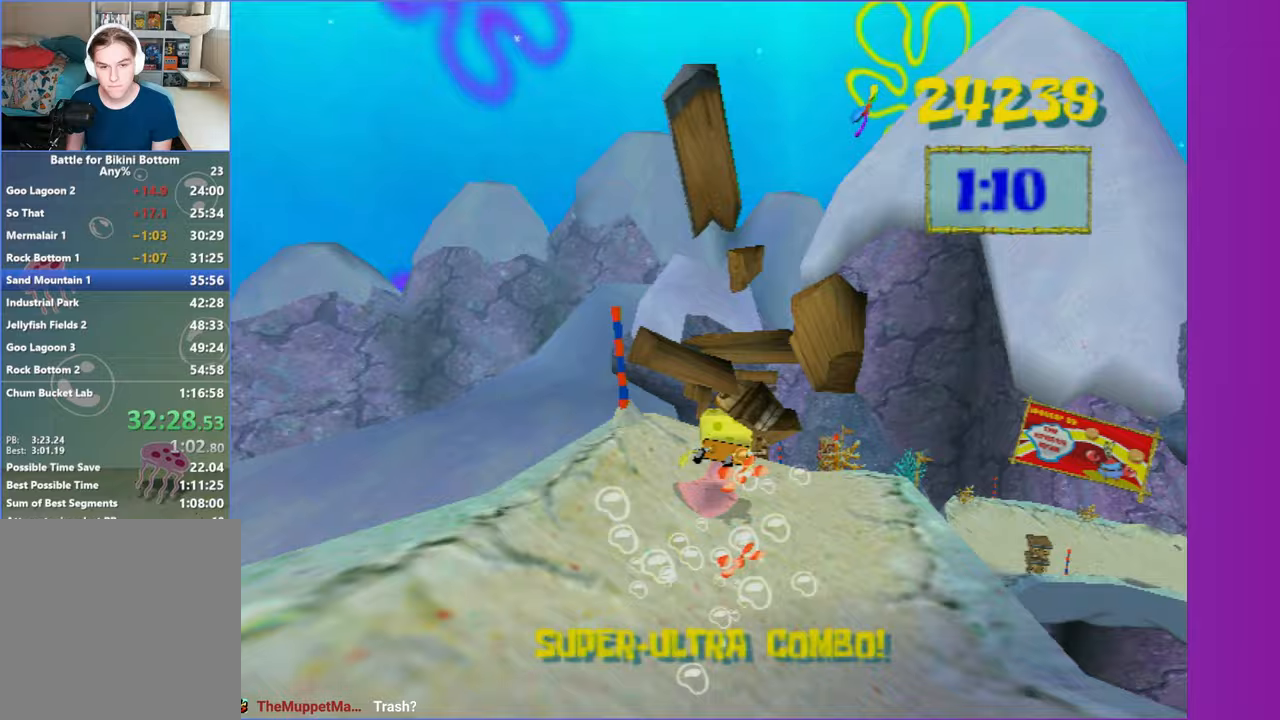
{"dt_ms": 500, "buttons": [], "left_stick": "up", "right_stick": "center", "button_events": []}
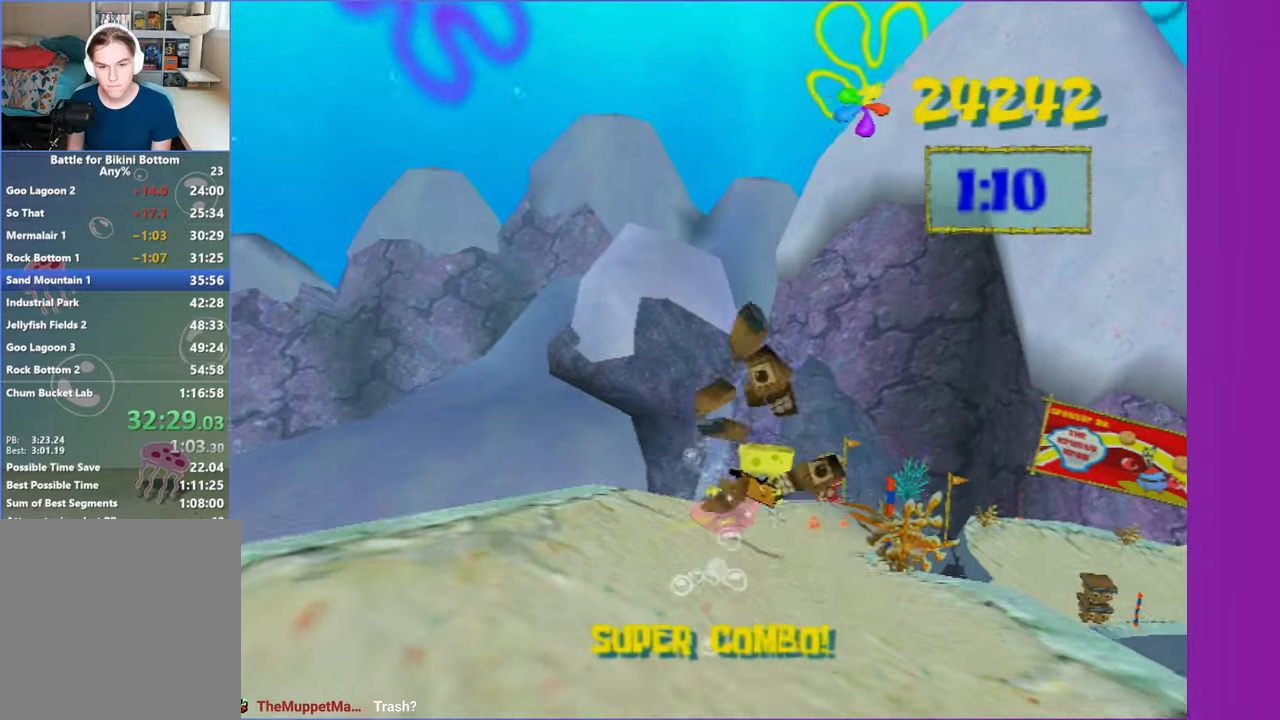
{"dt_ms": 500, "buttons": [], "left_stick": "right", "right_stick": "center", "button_events": []}
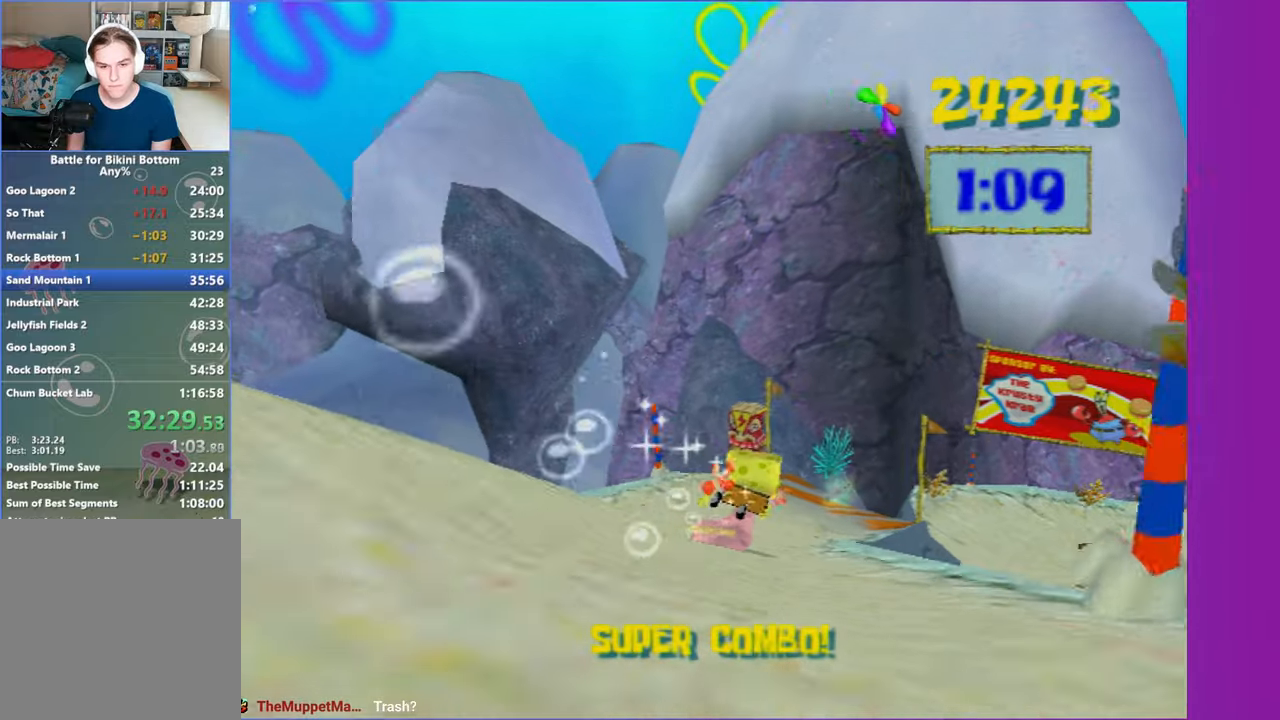
{"dt_ms": 500, "buttons": [], "left_stick": "right", "right_stick": "center", "button_events": []}
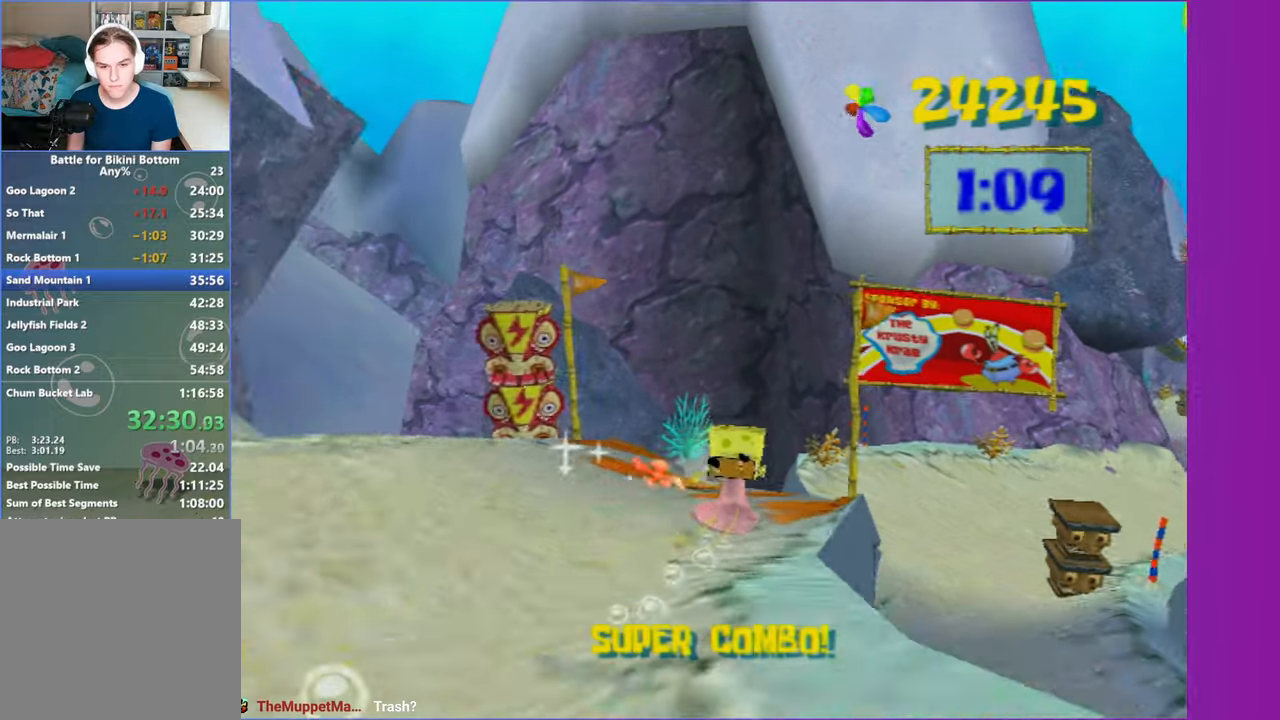
{"dt_ms": 1000, "buttons": [], "left_stick": "up", "right_stick": "center", "button_events": [[83, "A", "down"], [550, "A", "up"]]}
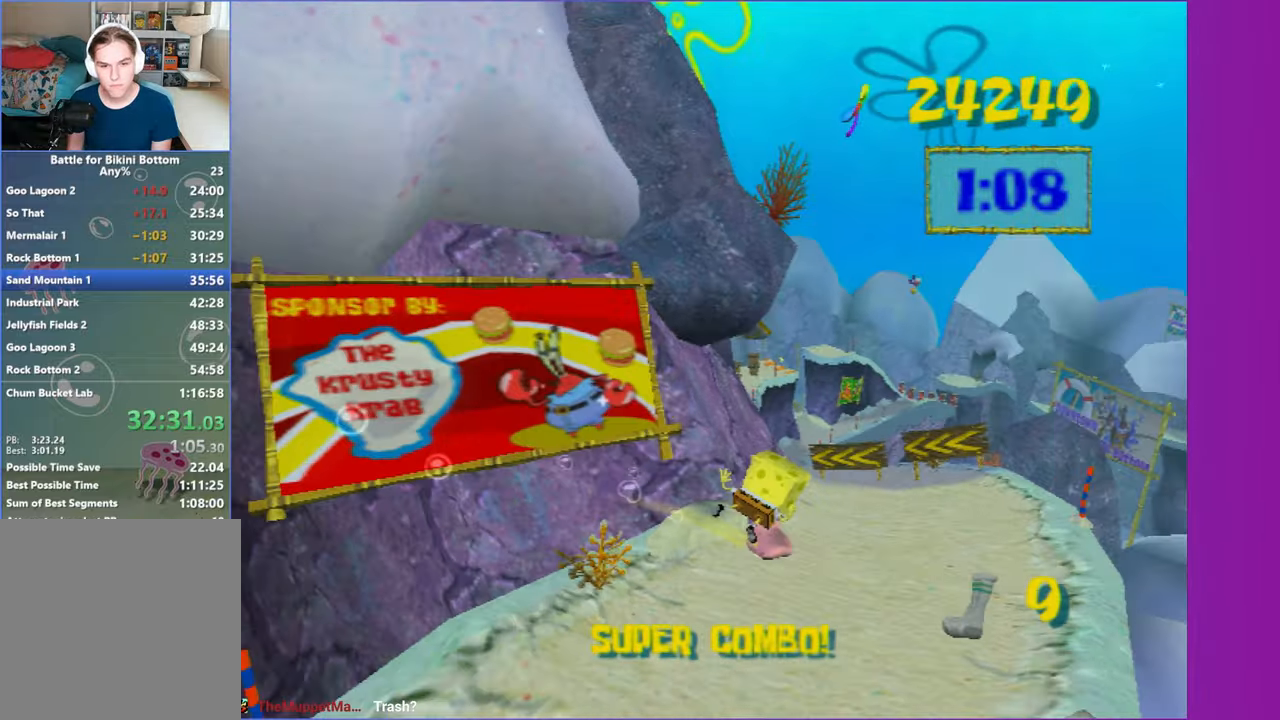
{"dt_ms": 500, "buttons": ["A"], "left_stick": "up-left", "right_stick": "center", "button_events": [[417, "A", "down"]]}
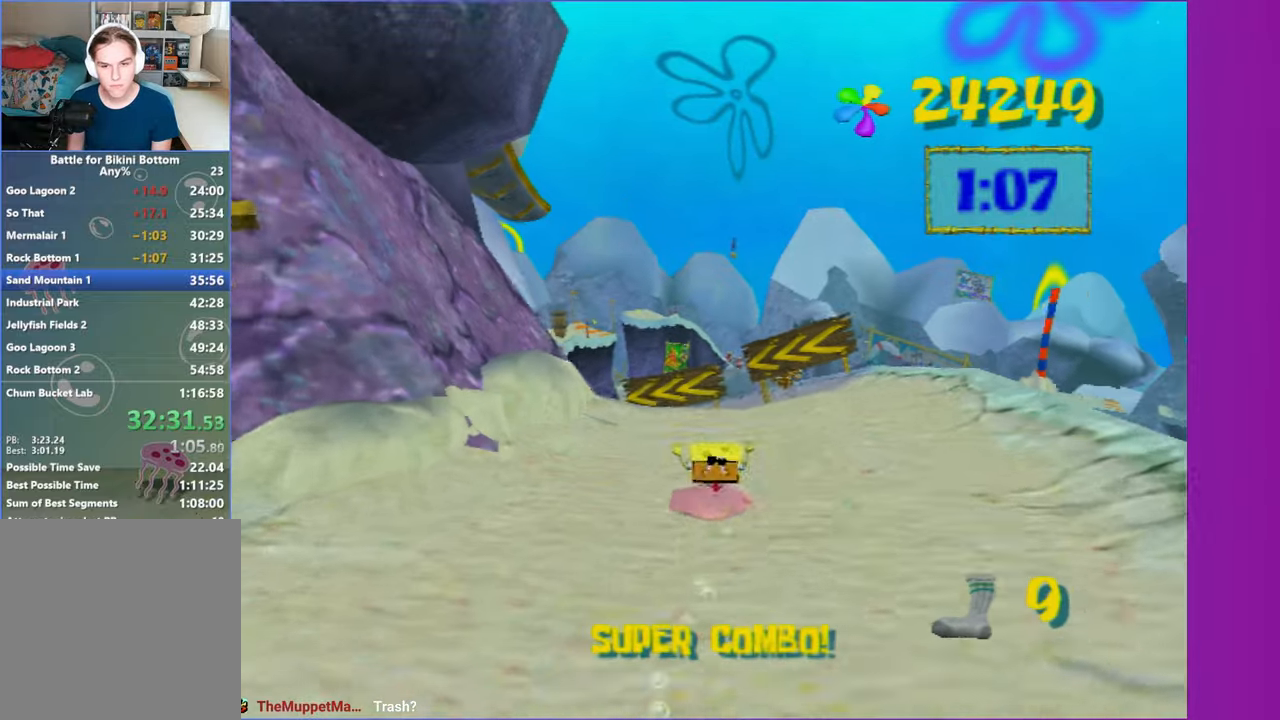
{"dt_ms": 500, "buttons": [], "left_stick": "up", "right_stick": "center", "button_events": [[150, "A", "up"], [317, "A", "down"], [400, "A", "up"]]}
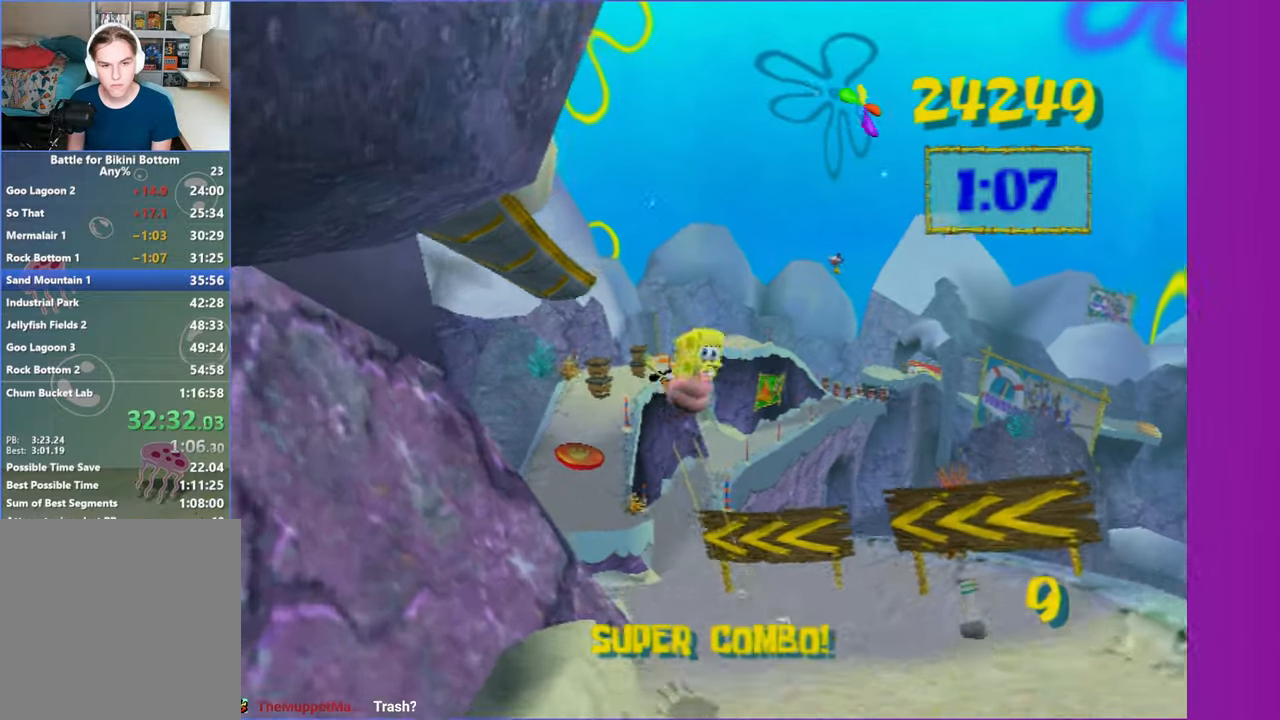
{"dt_ms": 500, "buttons": [], "left_stick": "up", "right_stick": "center", "button_events": []}
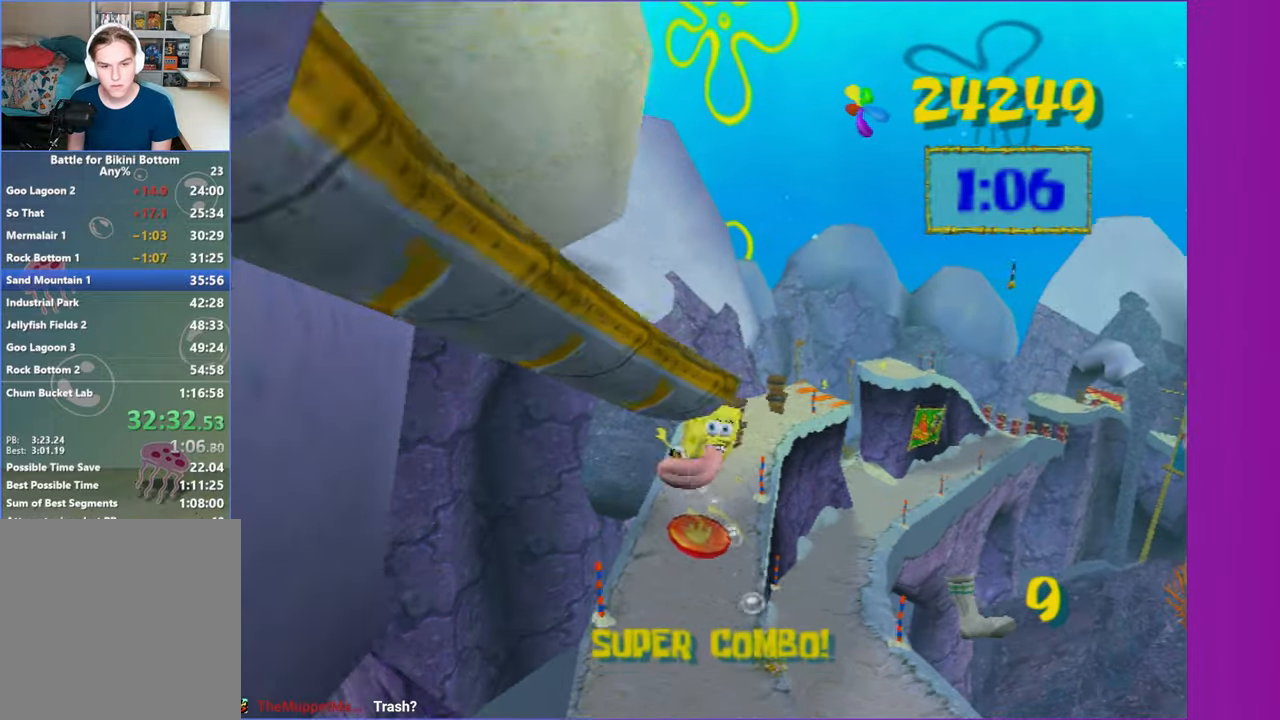
{"dt_ms": 500, "buttons": [], "left_stick": "up-right", "right_stick": "center", "button_events": []}